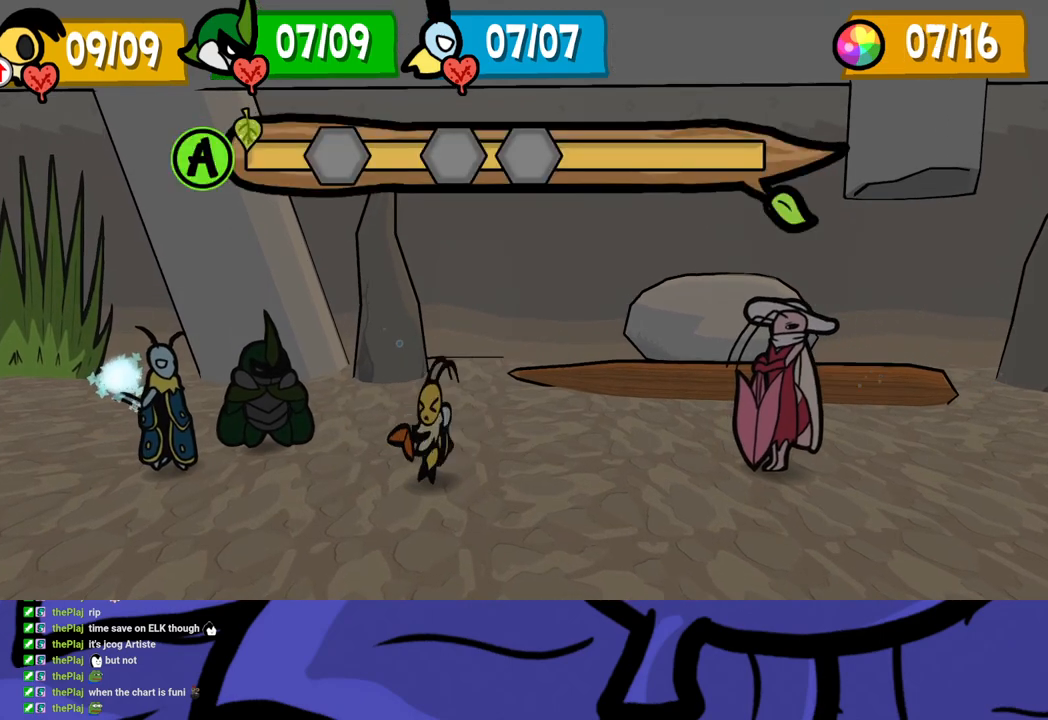
Gameplay with a controller (Xbox layout); each line is a JSON object with the inputs held at the frame after it. "events" lists button and stick changes between this image and that frame as [ms after this image, input, new state], when the widget could be followed in between. Not read: L1 L2 L3 R1 R2 R3.
{"buttons": ["A"], "left_stick": "center", "events": [[500, "A", "down"]]}
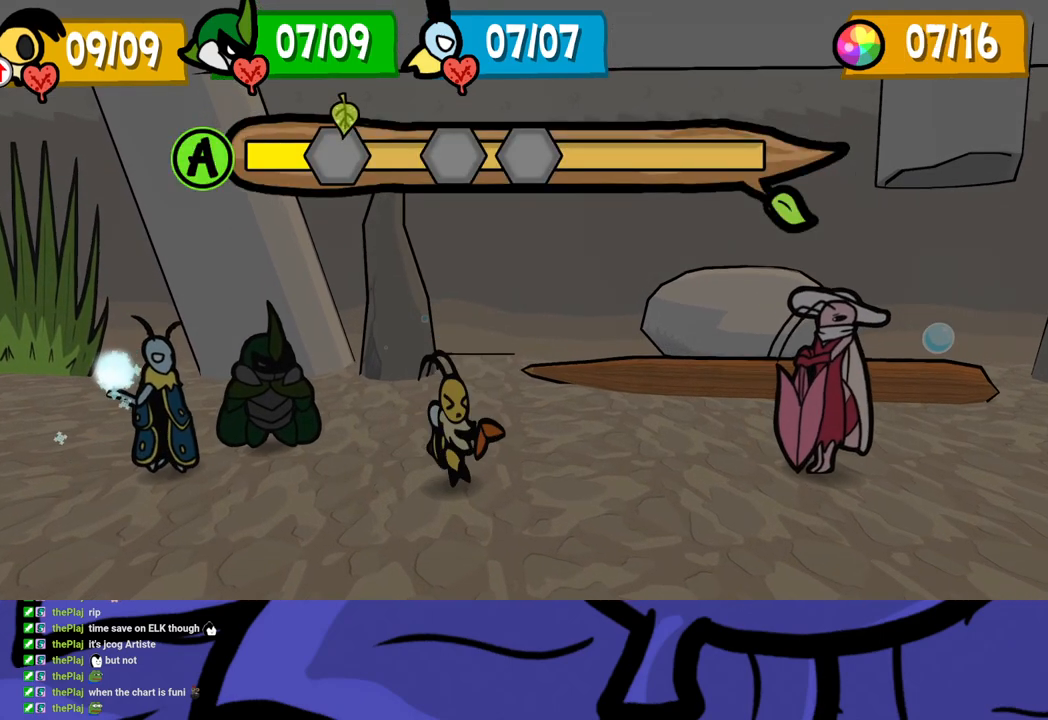
{"buttons": [], "left_stick": "center", "events": [[50, "A", "up"], [383, "A", "down"], [433, "A", "up"]]}
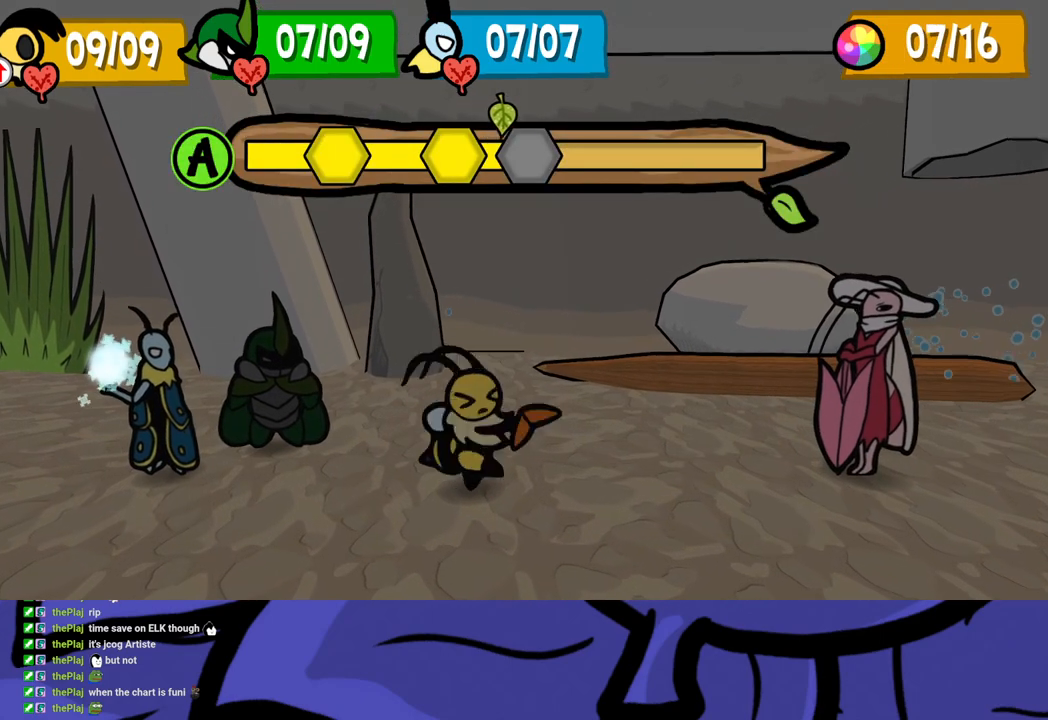
{"buttons": [], "left_stick": "center", "events": [[133, "A", "down"], [150, "A", "up"]]}
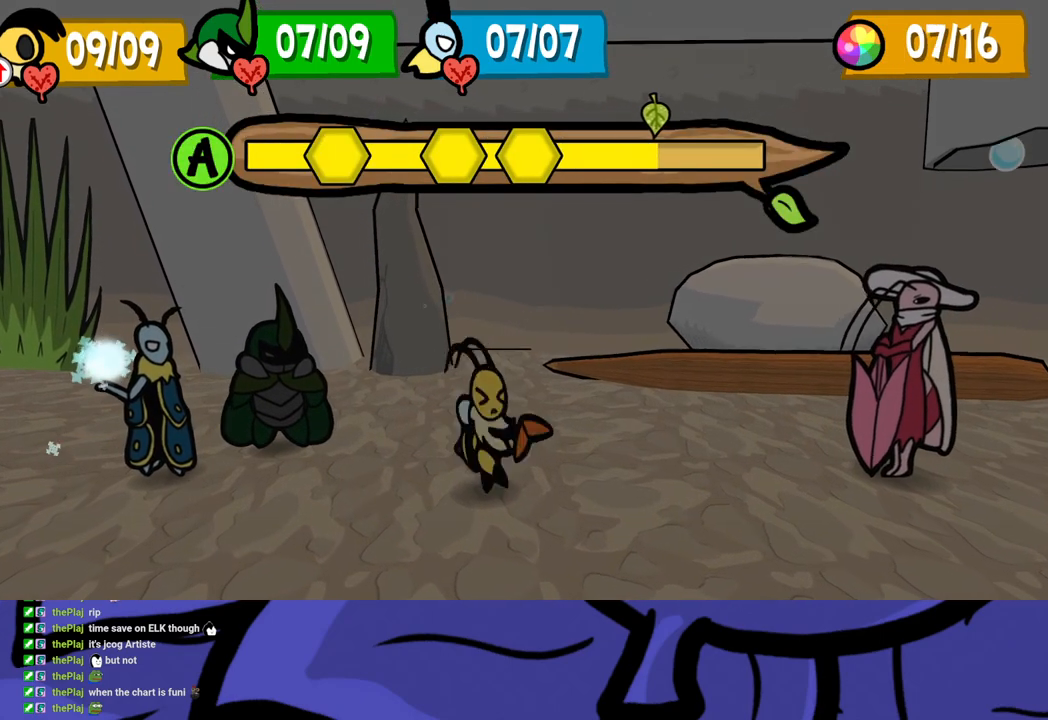
{"buttons": [], "left_stick": "center", "events": []}
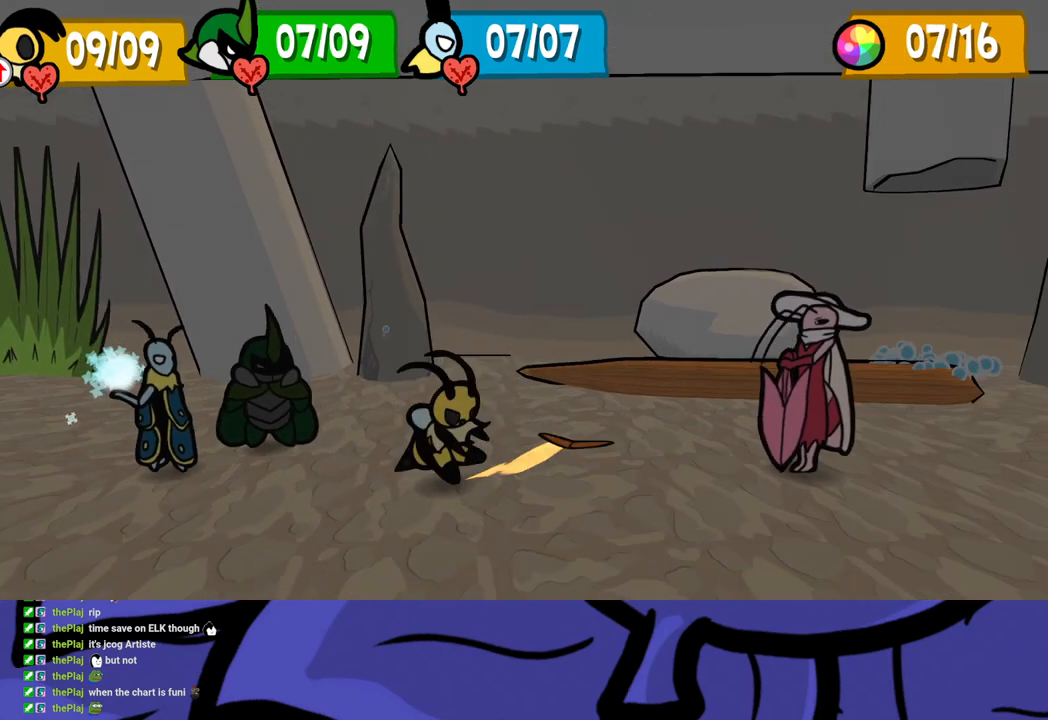
{"buttons": [], "left_stick": "center", "events": []}
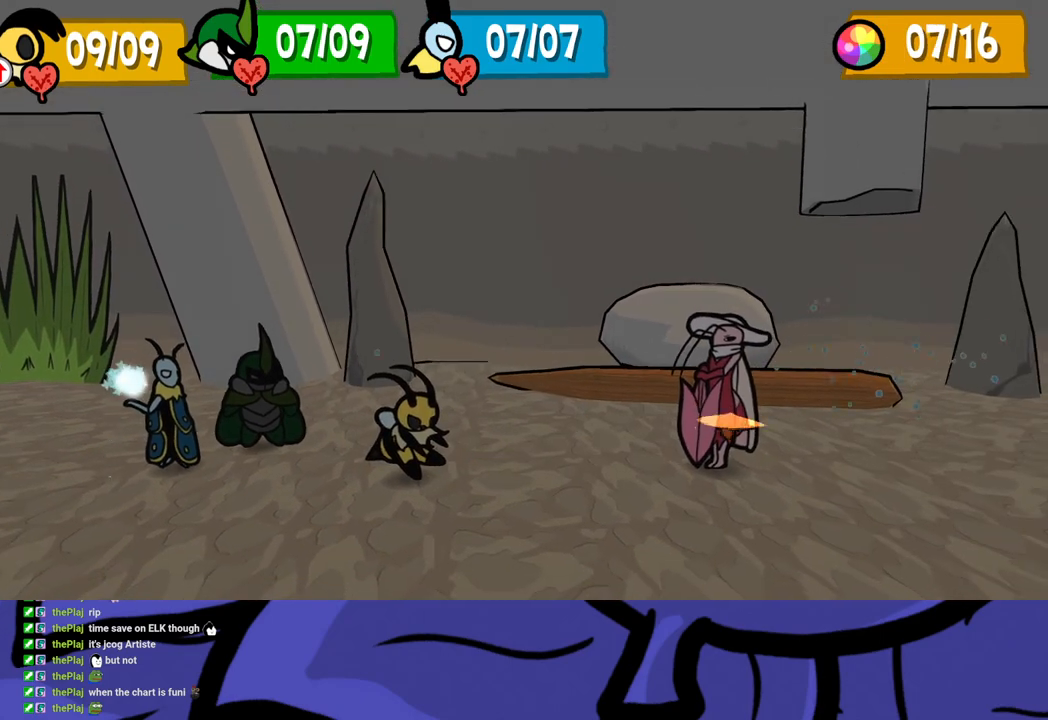
{"buttons": [], "left_stick": "center", "events": []}
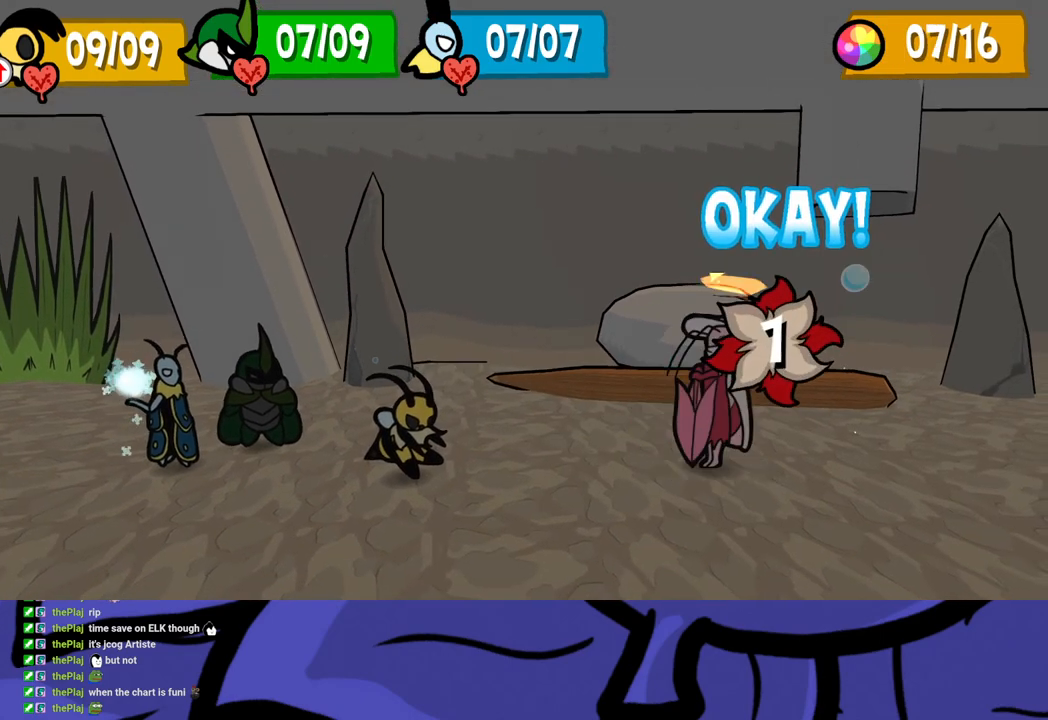
{"buttons": [], "left_stick": "center", "events": []}
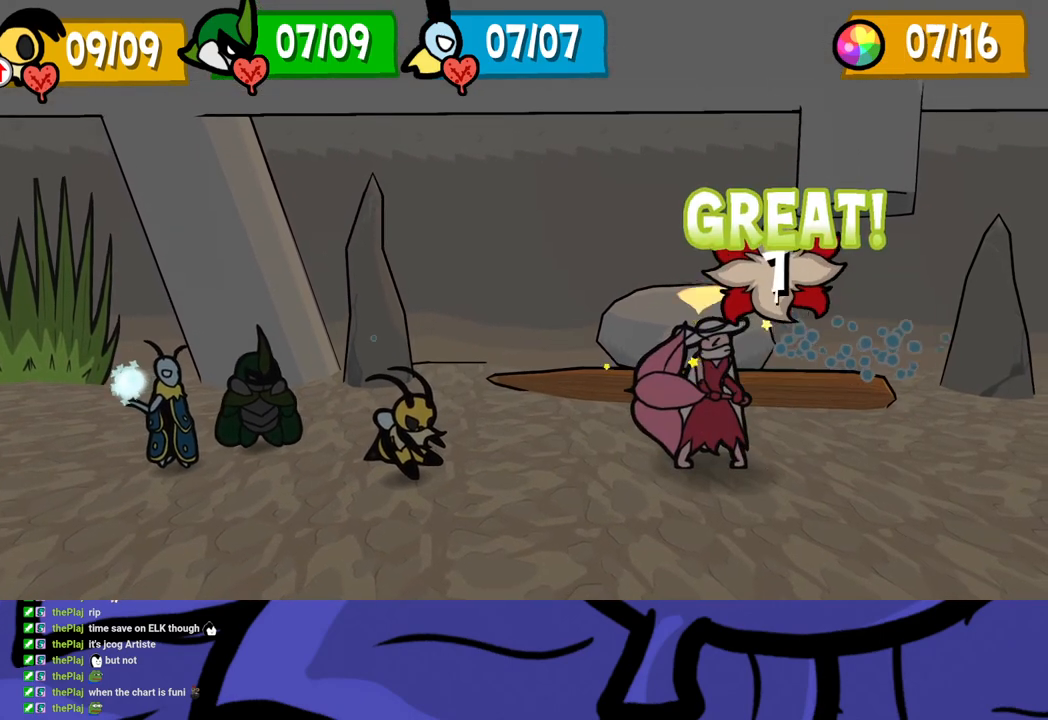
{"buttons": [], "left_stick": "center", "events": []}
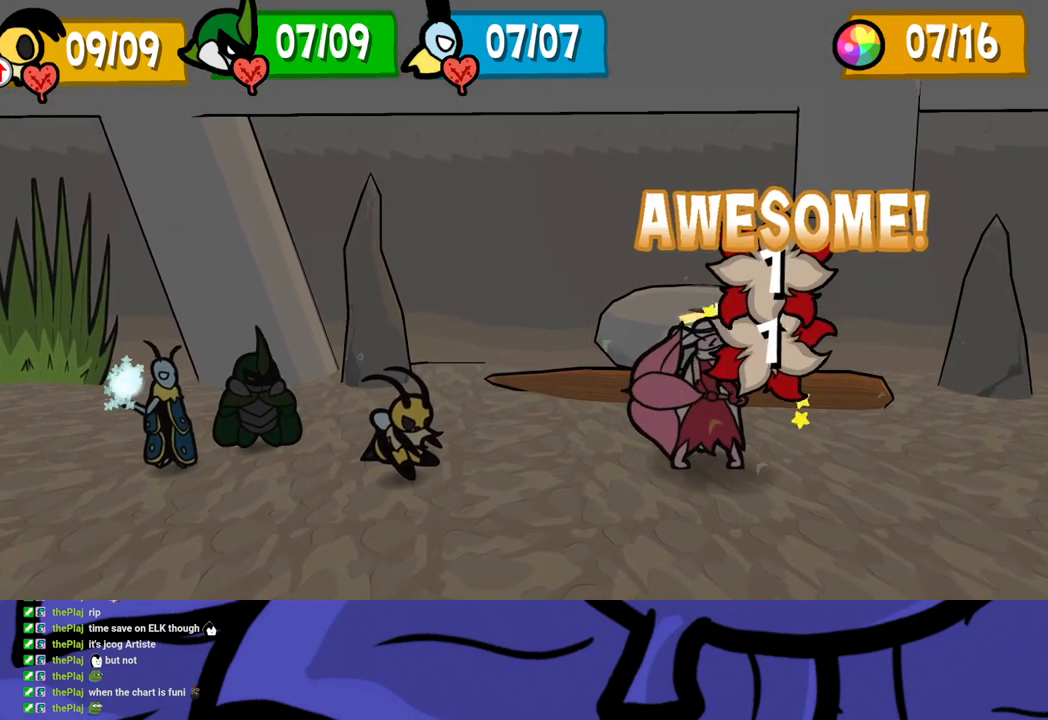
{"buttons": [], "left_stick": "center", "events": []}
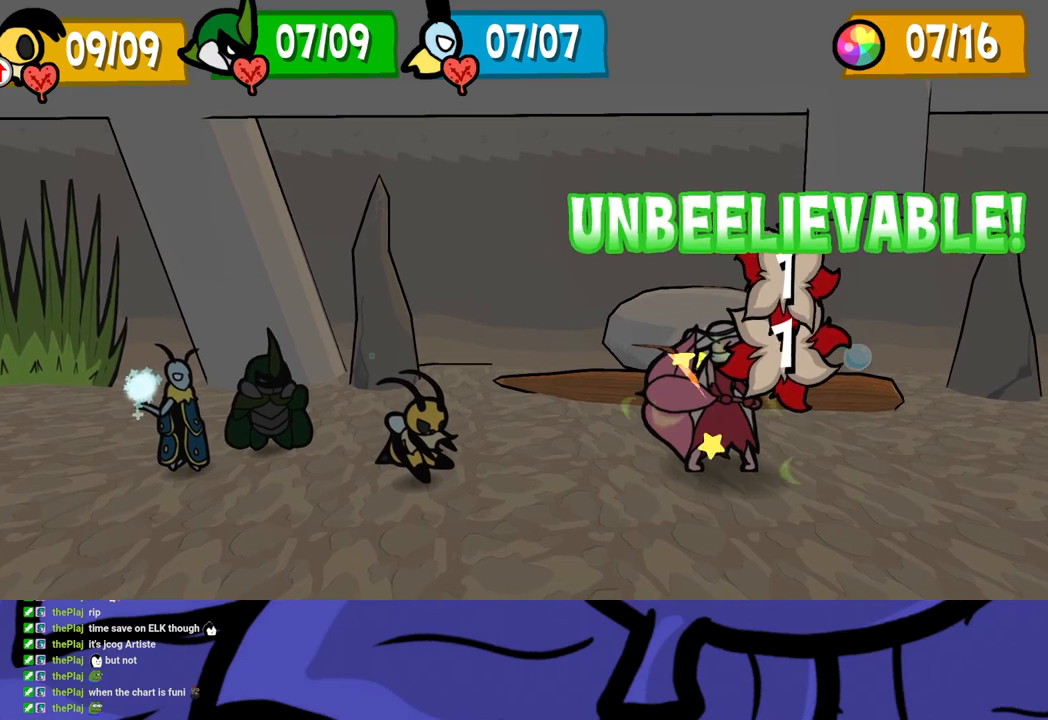
{"buttons": [], "left_stick": "center", "events": []}
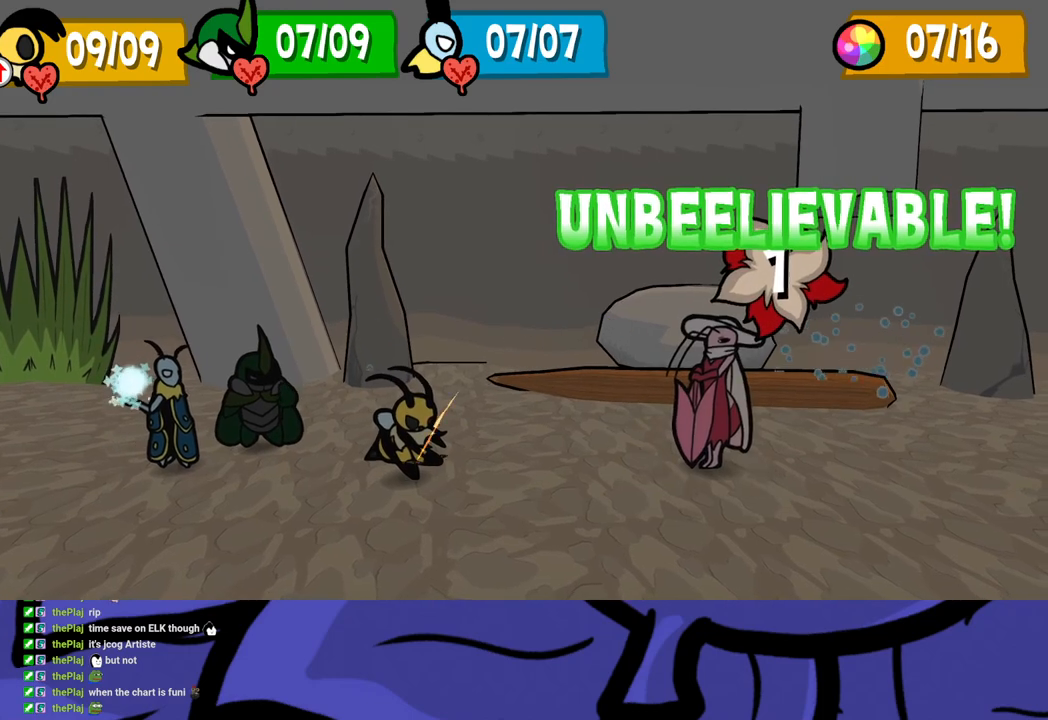
{"buttons": [], "left_stick": "center", "events": []}
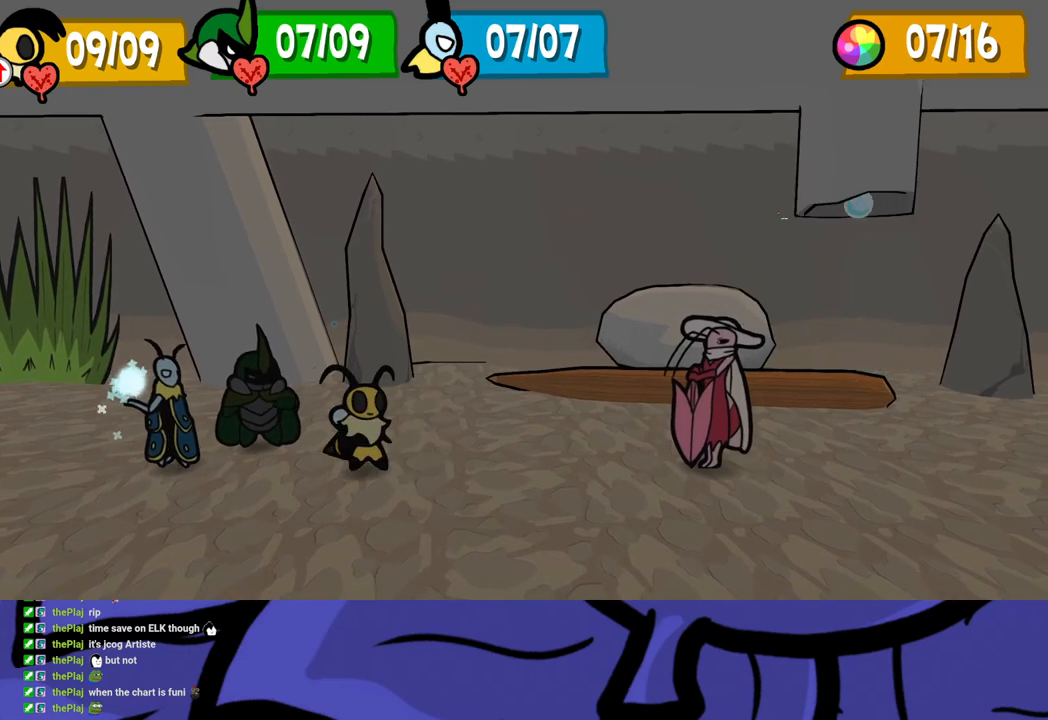
{"buttons": ["A"], "left_stick": "center", "events": [[350, "DPAD_RIGHT", "down"], [433, "A", "down"], [433, "DPAD_RIGHT", "up"], [450, "A", "up"], [500, "A", "down"]]}
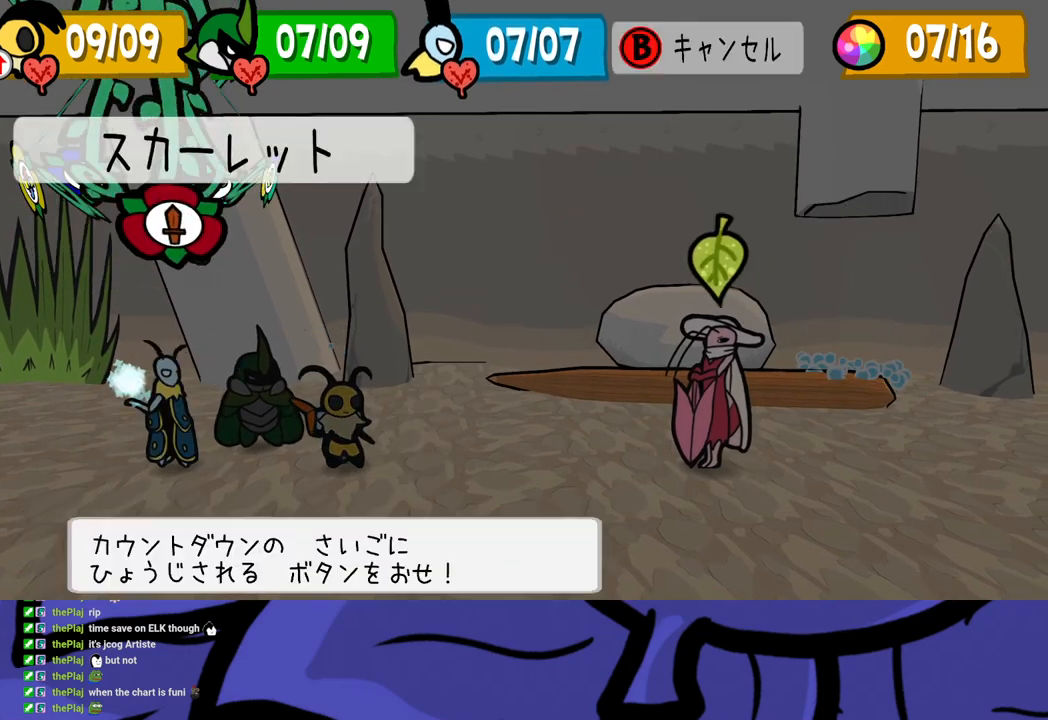
{"buttons": [], "left_stick": "center", "events": [[50, "A", "up"], [117, "A", "down"], [183, "A", "up"], [217, "A", "down"], [283, "A", "up"], [433, "A", "down"], [483, "A", "up"]]}